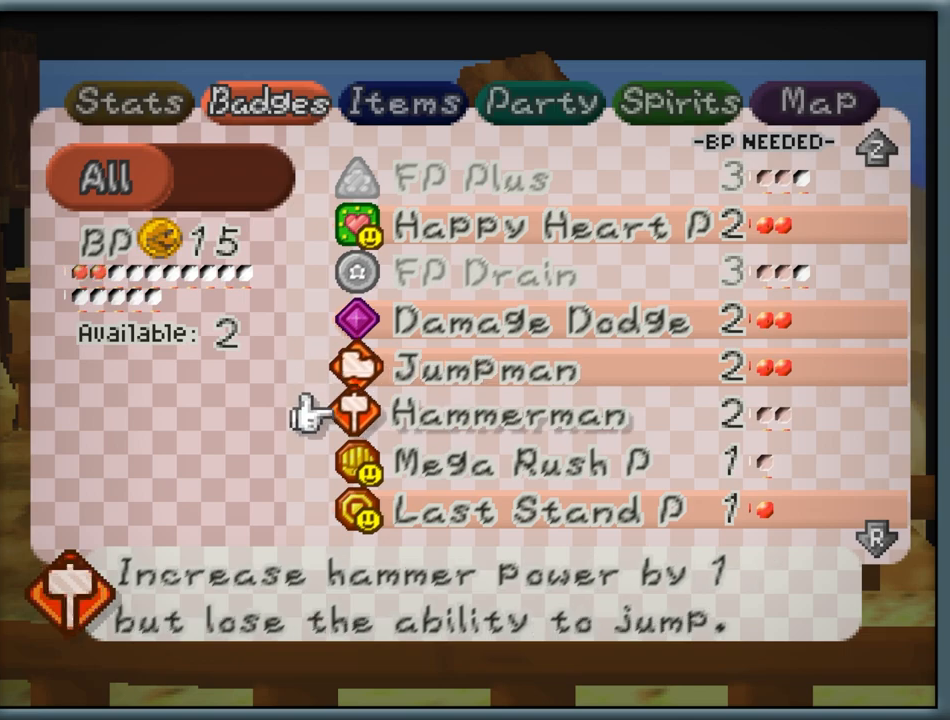
Gameplay with a controller (Nintendo layout); each line is a JSON object with the inputs held at the frame after it (dt_ms = milliseconds from this image to that frame). "button_events" lists button changes between this image and that frame as [ms after this image, input, new state], when the widget could be followed in between (sticks are given only as held states). Not read: L1 L3 R3.
{"dt_ms": 500, "buttons": [], "left_stick": "down", "button_events": []}
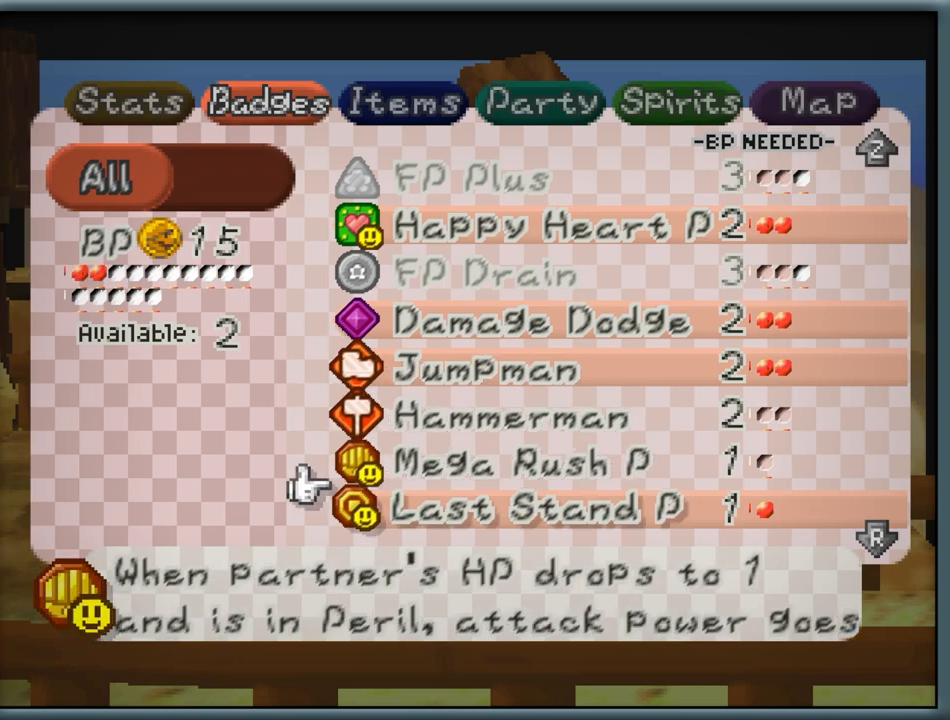
{"dt_ms": 500, "buttons": [], "left_stick": "center", "button_events": []}
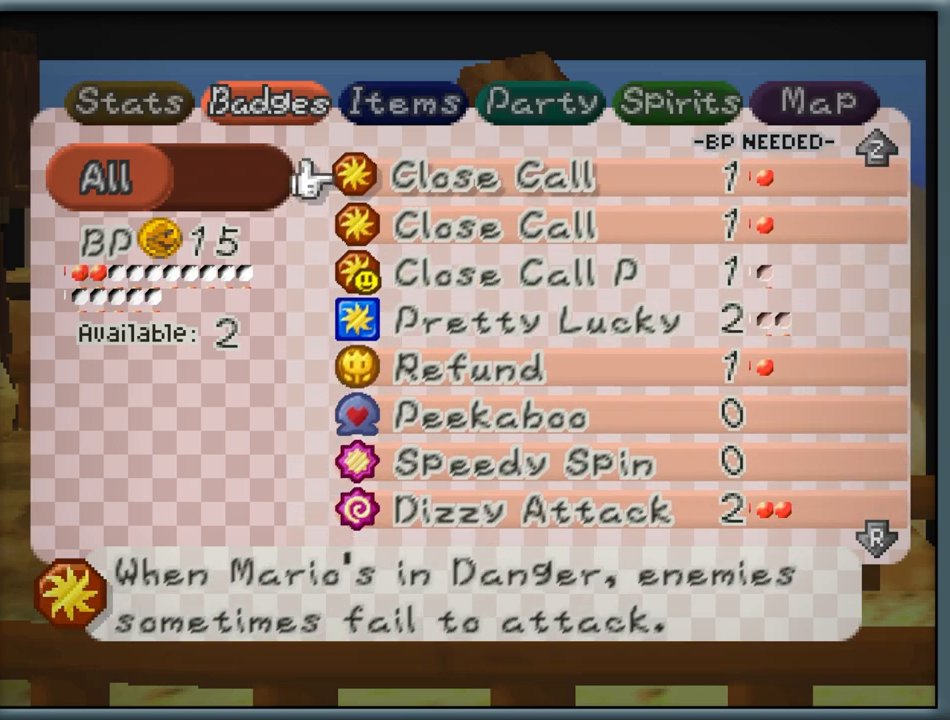
{"dt_ms": 500, "buttons": [], "left_stick": "center", "button_events": []}
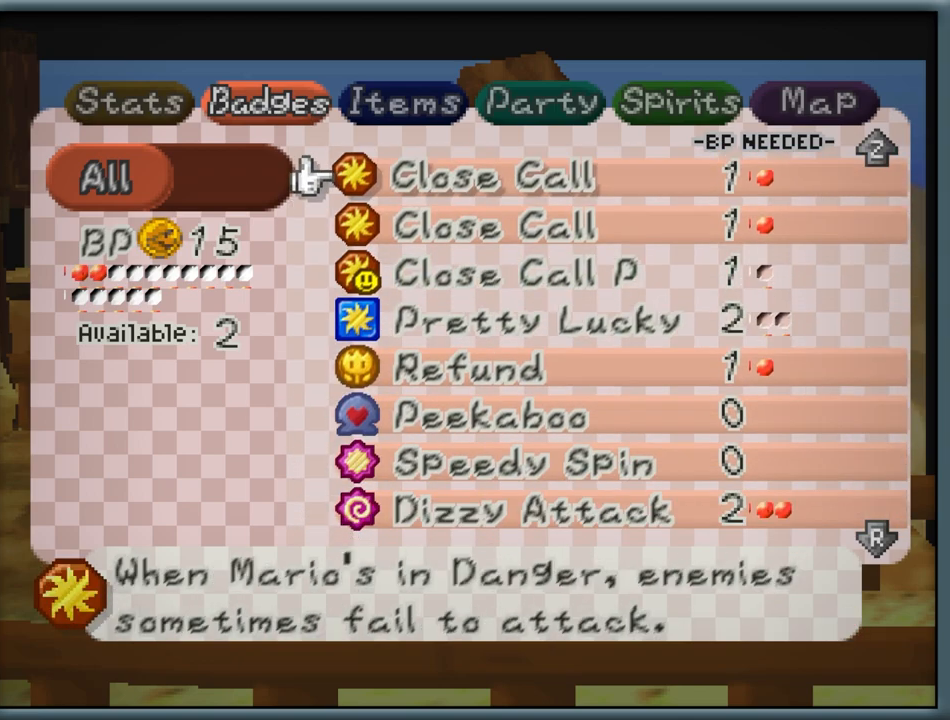
{"dt_ms": 500, "buttons": [], "left_stick": "center", "button_events": []}
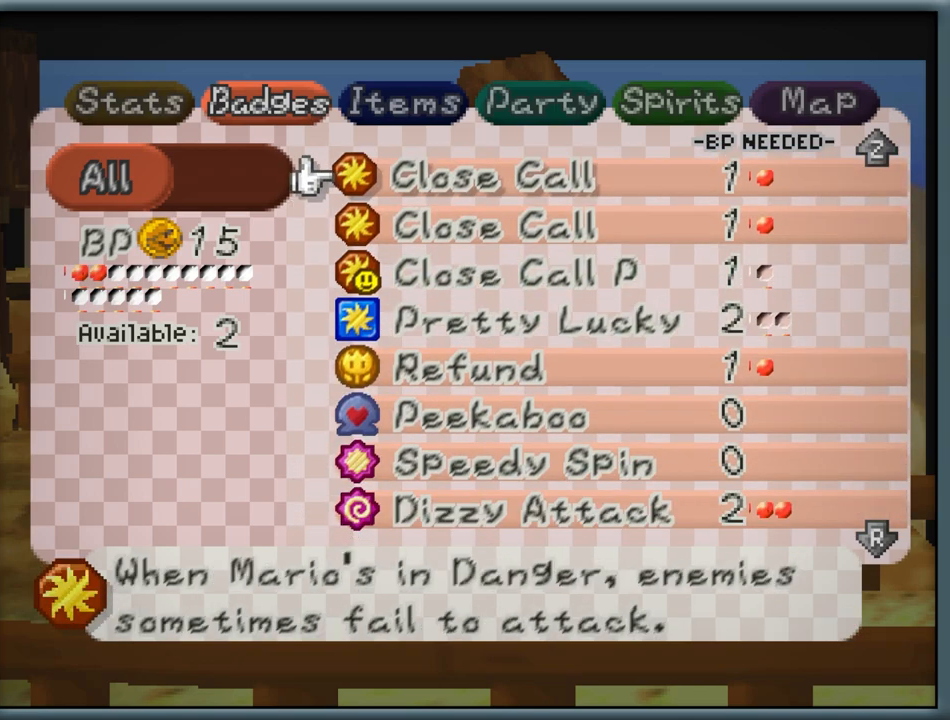
{"dt_ms": 500, "buttons": [], "left_stick": "down", "button_events": []}
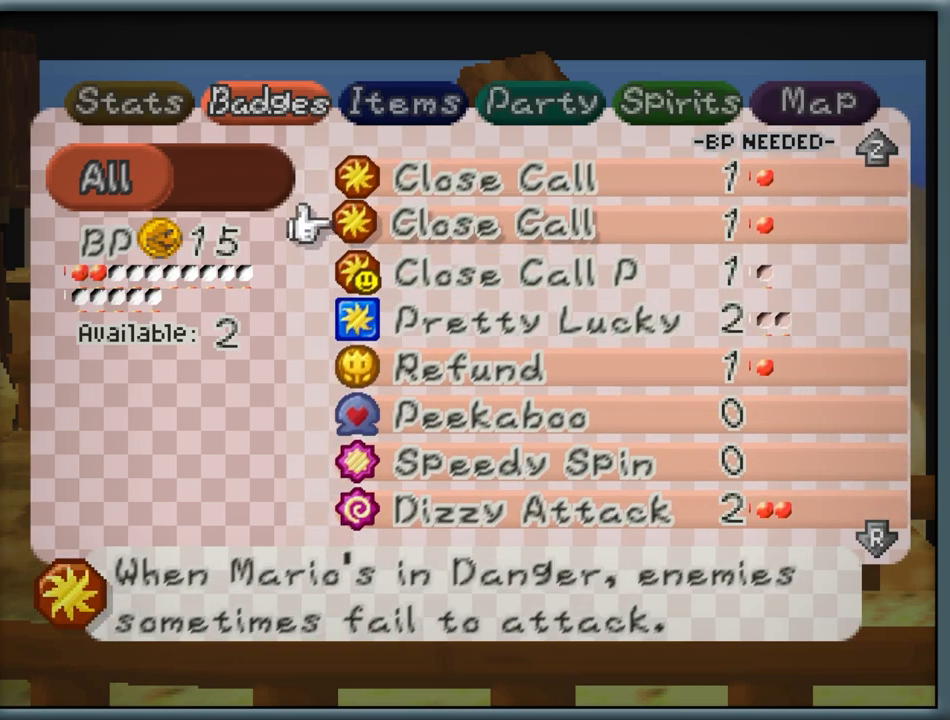
{"dt_ms": 500, "buttons": [], "left_stick": "down", "button_events": []}
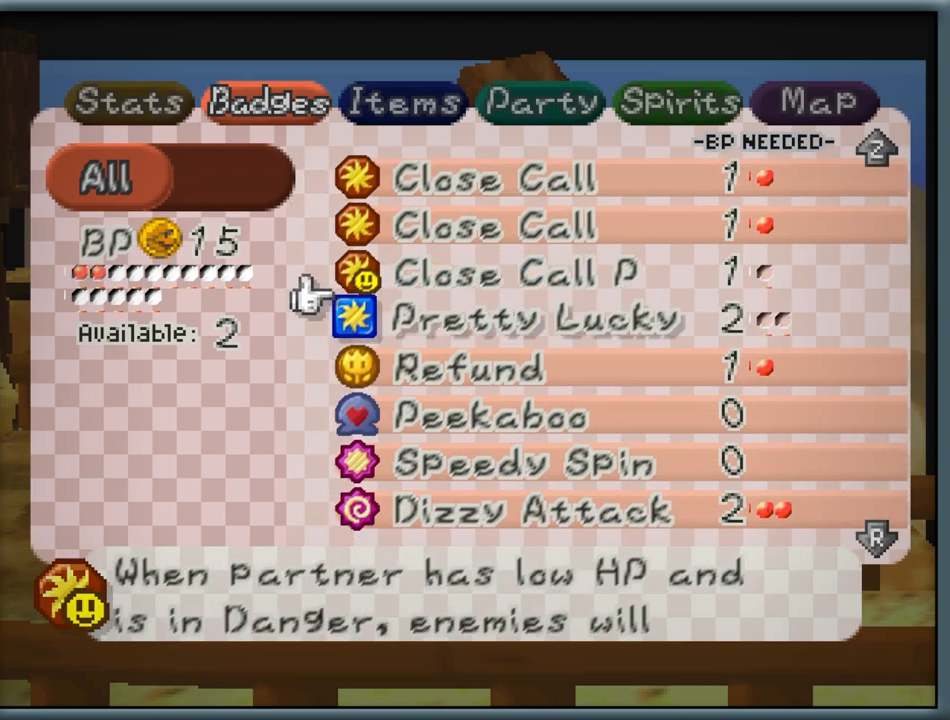
{"dt_ms": 500, "buttons": [], "left_stick": "center", "button_events": []}
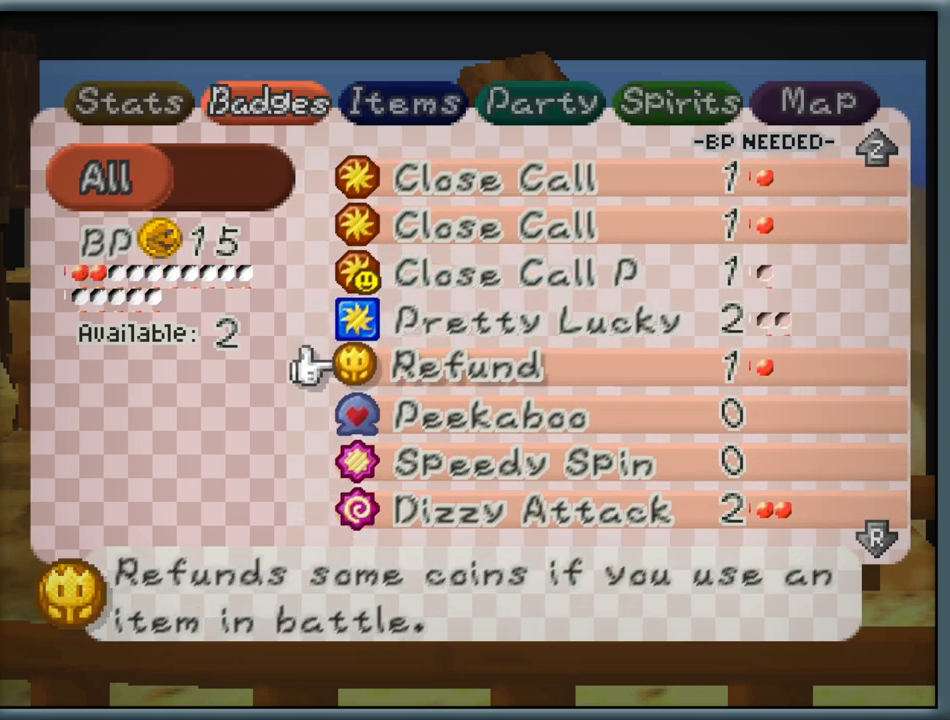
{"dt_ms": 1000, "buttons": [], "left_stick": "center", "button_events": []}
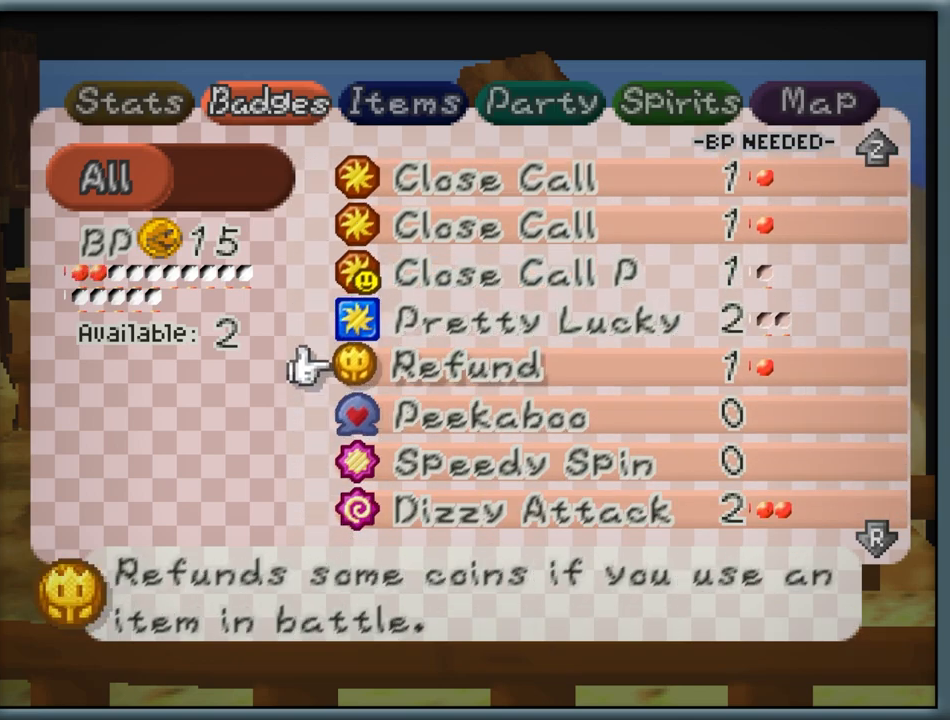
{"dt_ms": 500, "buttons": [], "left_stick": "down", "button_events": []}
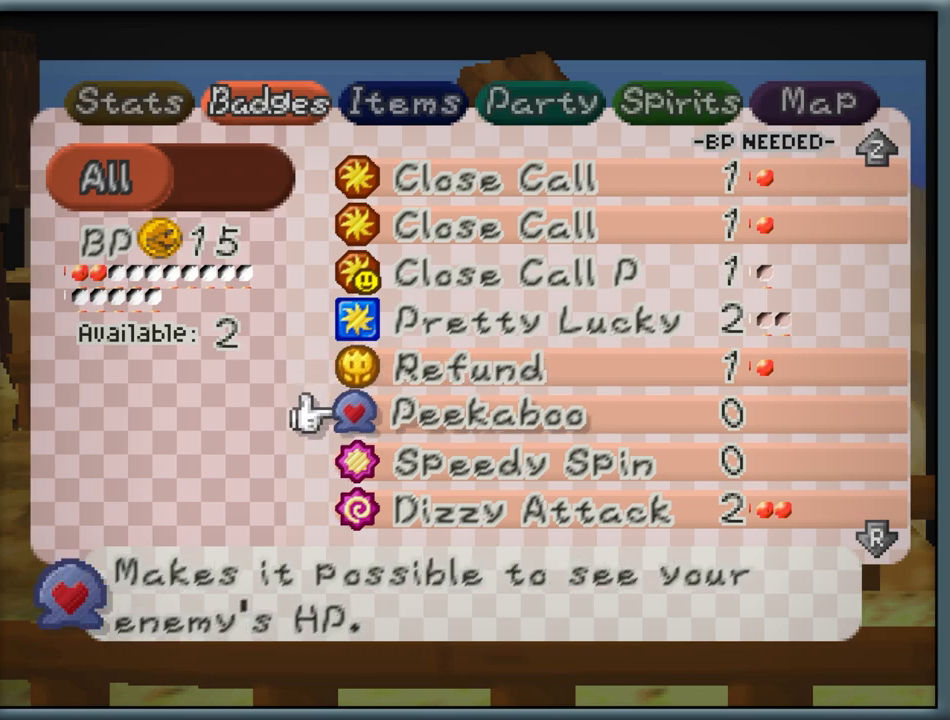
{"dt_ms": 500, "buttons": [], "left_stick": "down", "button_events": []}
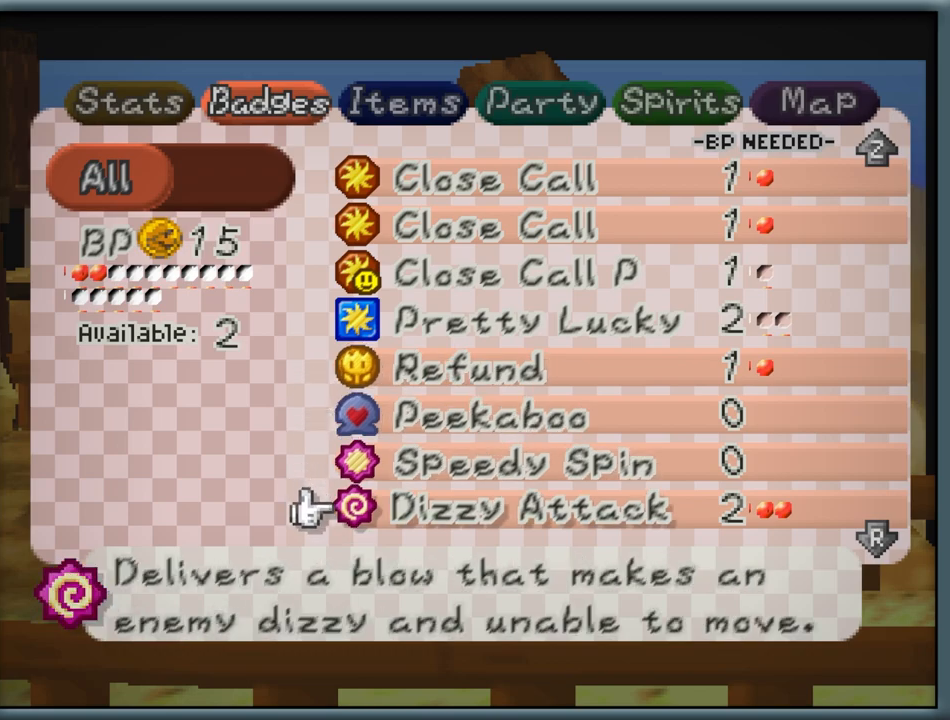
{"dt_ms": 500, "buttons": [], "left_stick": "center", "button_events": []}
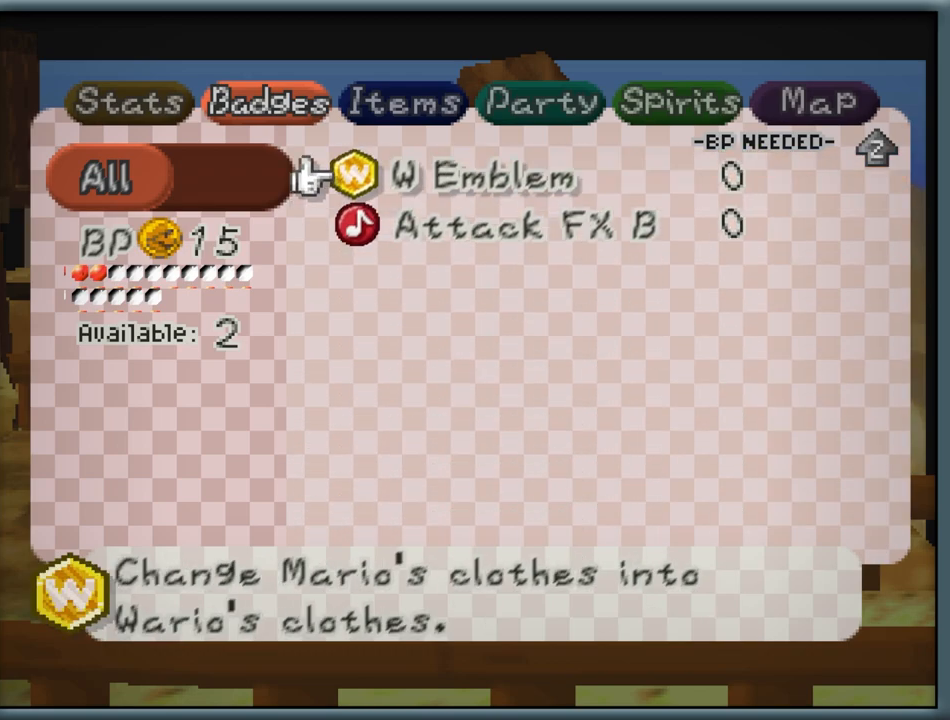
{"dt_ms": 500, "buttons": [], "left_stick": "center", "button_events": [[367, "Z", "down"], [483, "Z", "up"]]}
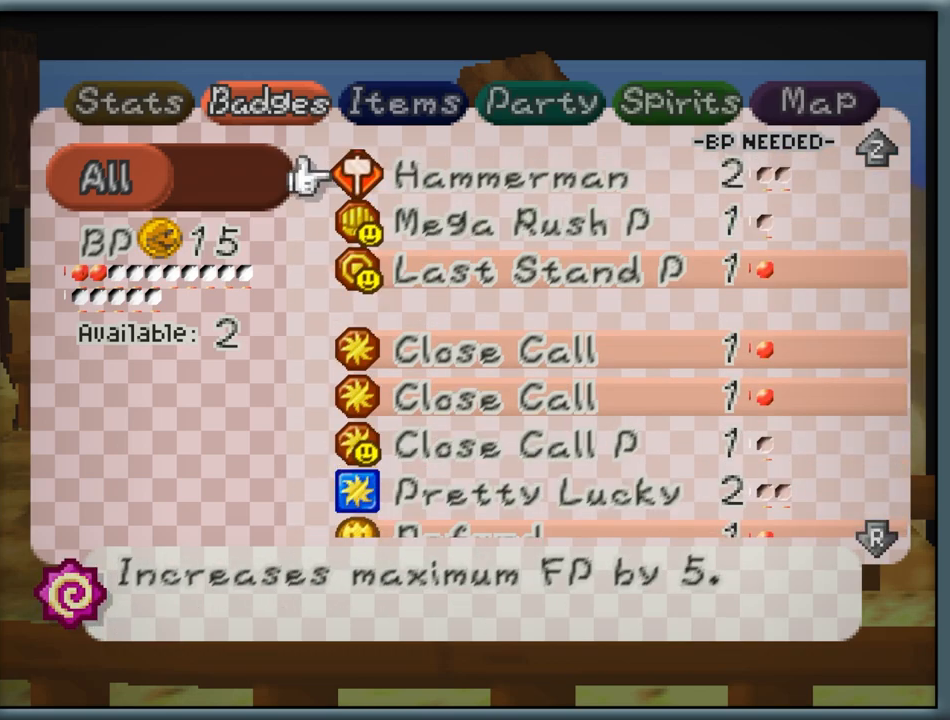
{"dt_ms": 500, "buttons": [], "left_stick": "down", "button_events": []}
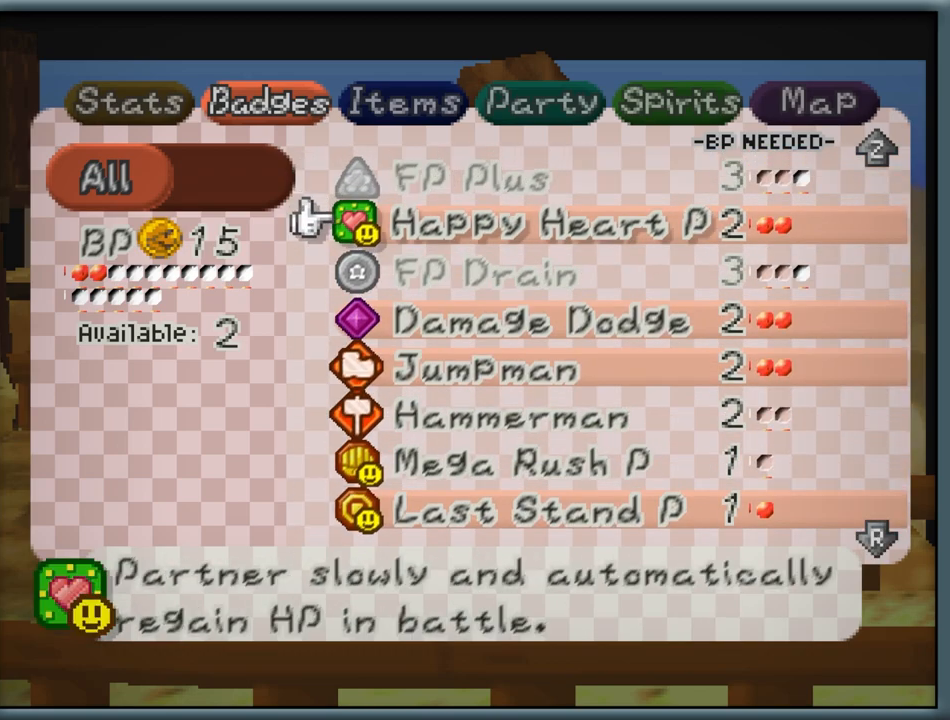
{"dt_ms": 500, "buttons": [], "left_stick": "down", "button_events": []}
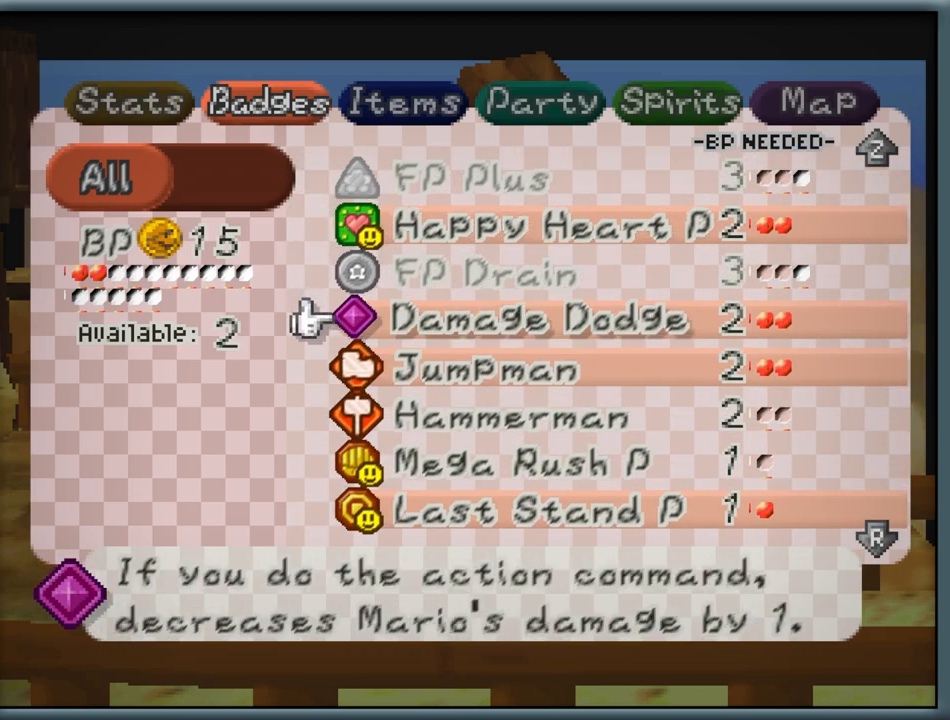
{"dt_ms": 500, "buttons": [], "left_stick": "down", "button_events": []}
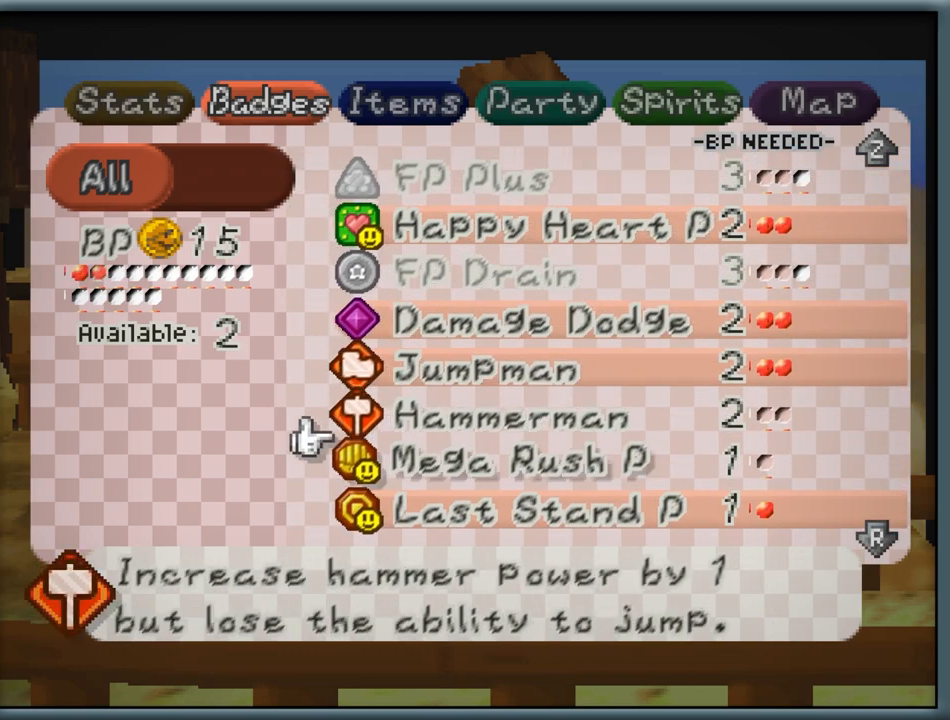
{"dt_ms": 500, "buttons": [], "left_stick": "up", "button_events": []}
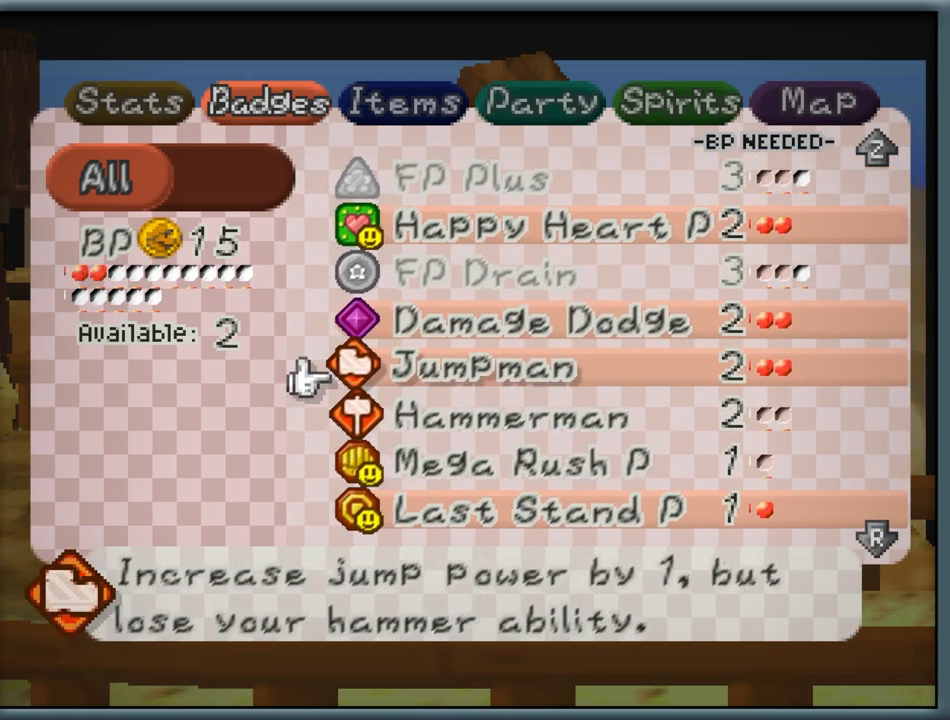
{"dt_ms": 500, "buttons": [], "left_stick": "up", "button_events": []}
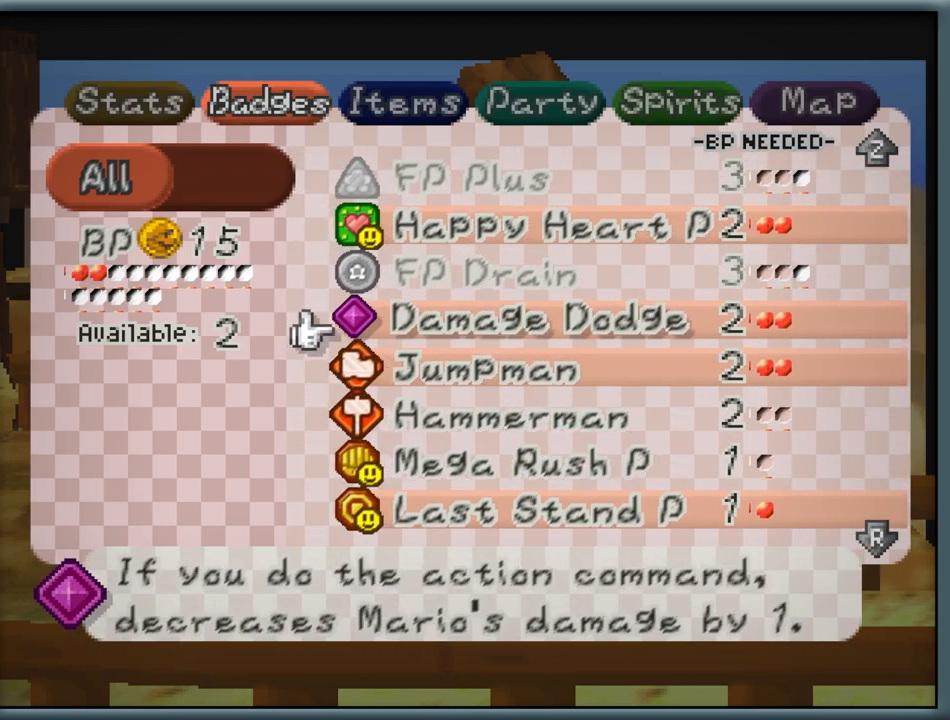
{"dt_ms": 500, "buttons": [], "left_stick": "up", "button_events": []}
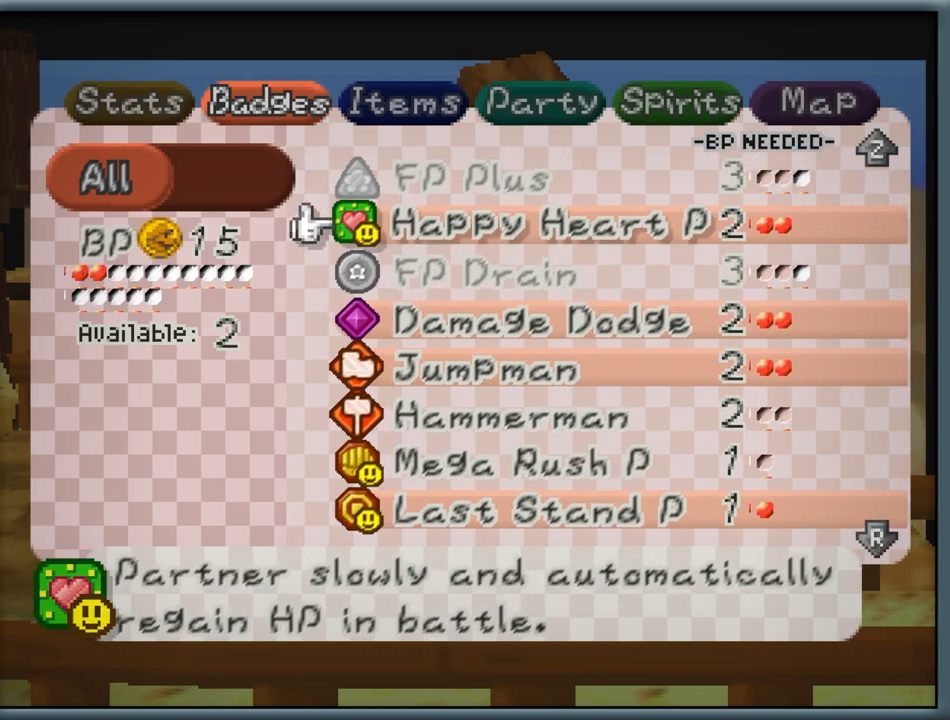
{"dt_ms": 500, "buttons": [], "left_stick": "down", "button_events": []}
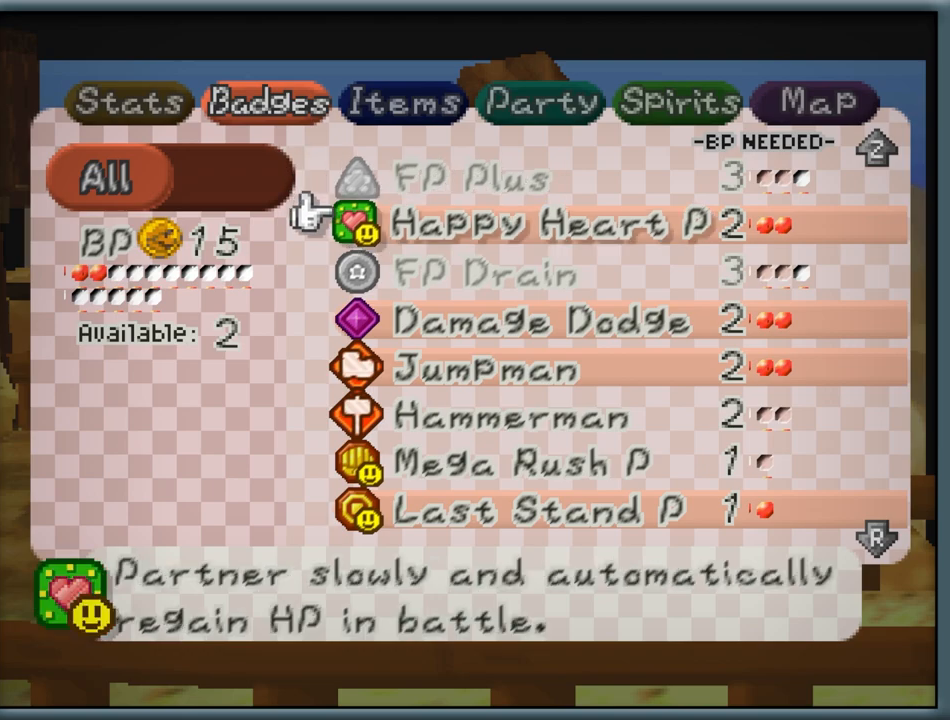
{"dt_ms": 500, "buttons": [], "left_stick": "up", "button_events": []}
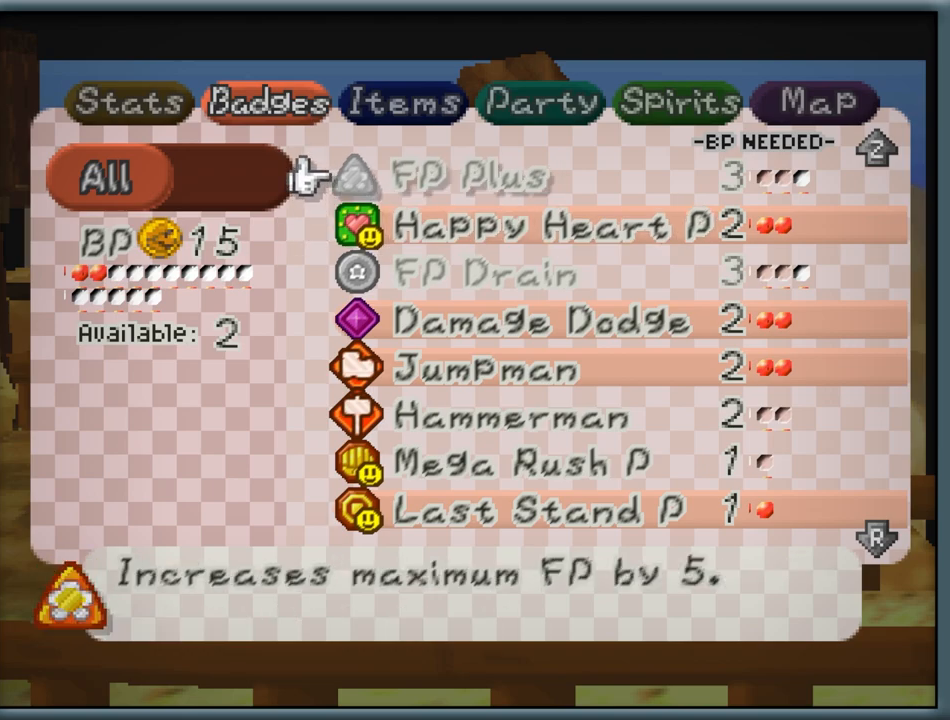
{"dt_ms": 500, "buttons": [], "left_stick": "center", "button_events": []}
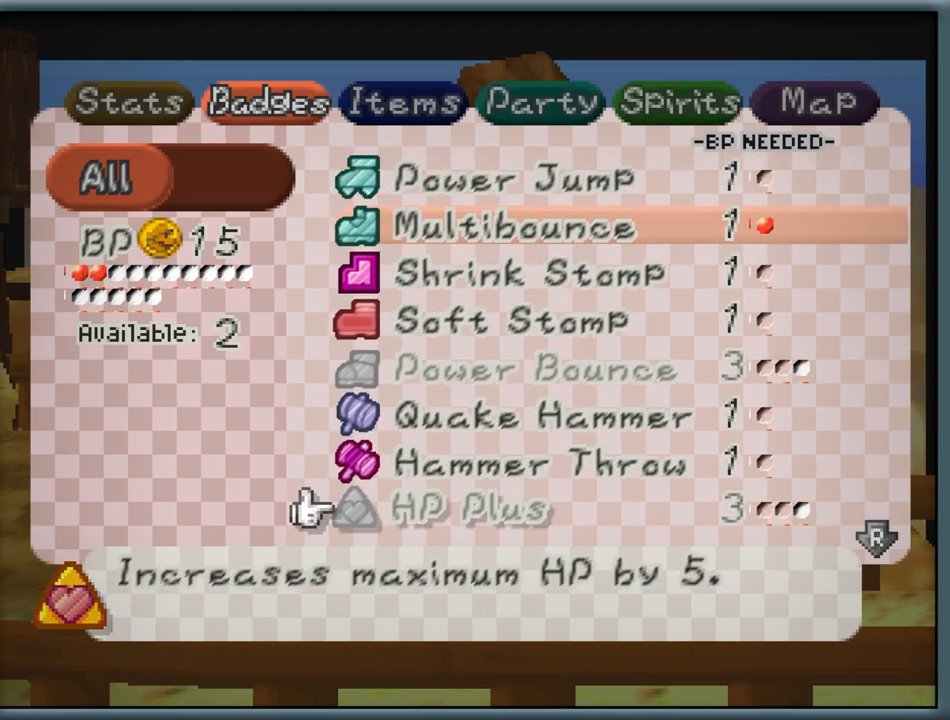
{"dt_ms": 500, "buttons": [], "left_stick": "up", "button_events": []}
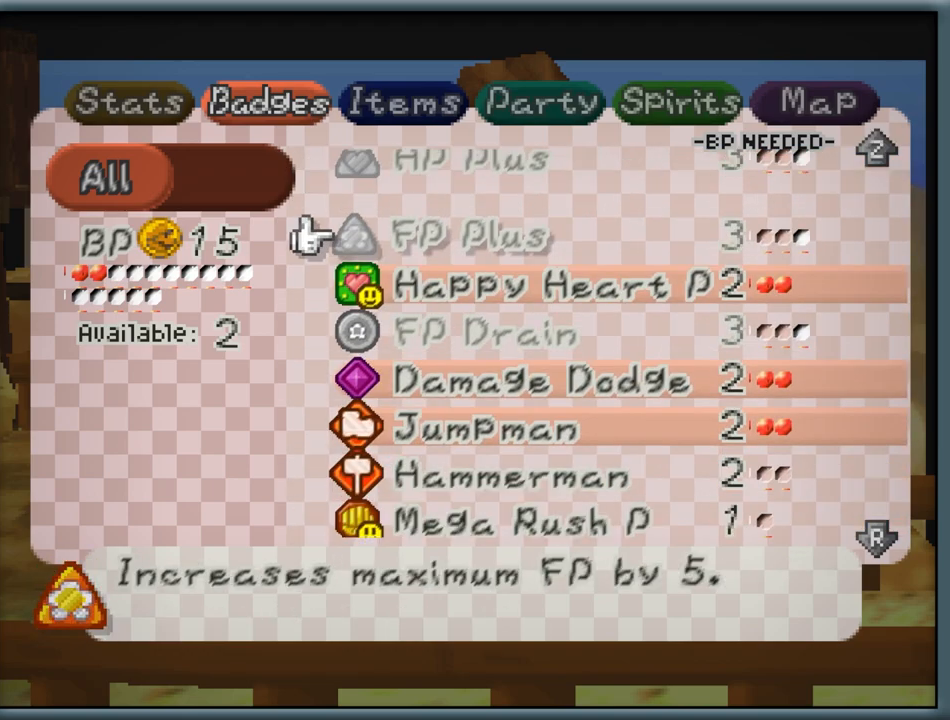
{"dt_ms": 500, "buttons": [], "left_stick": "center", "button_events": []}
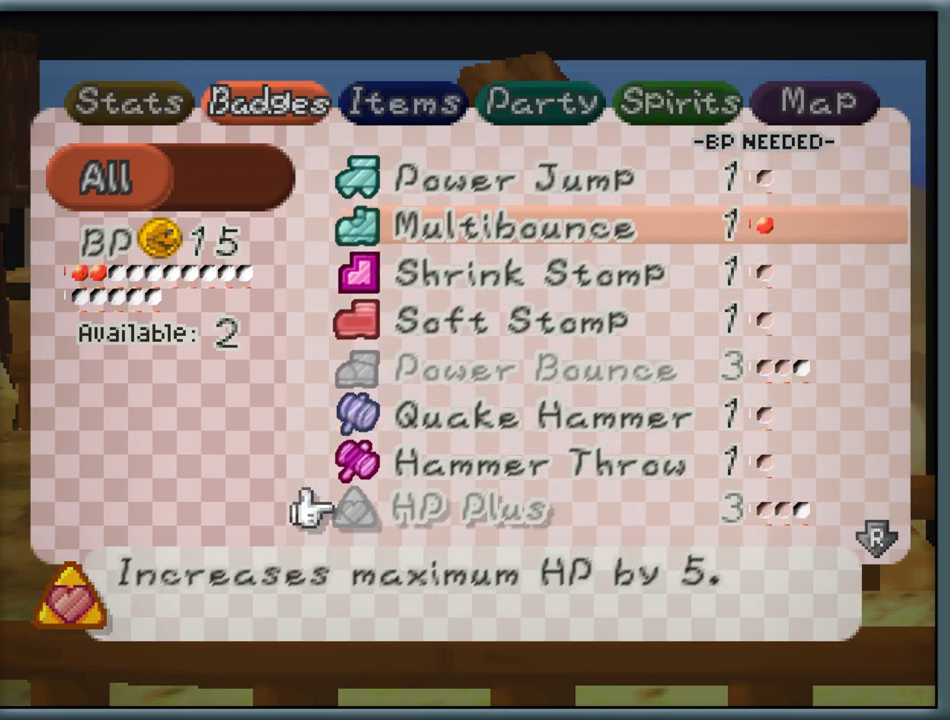
{"dt_ms": 500, "buttons": [], "left_stick": "center", "button_events": []}
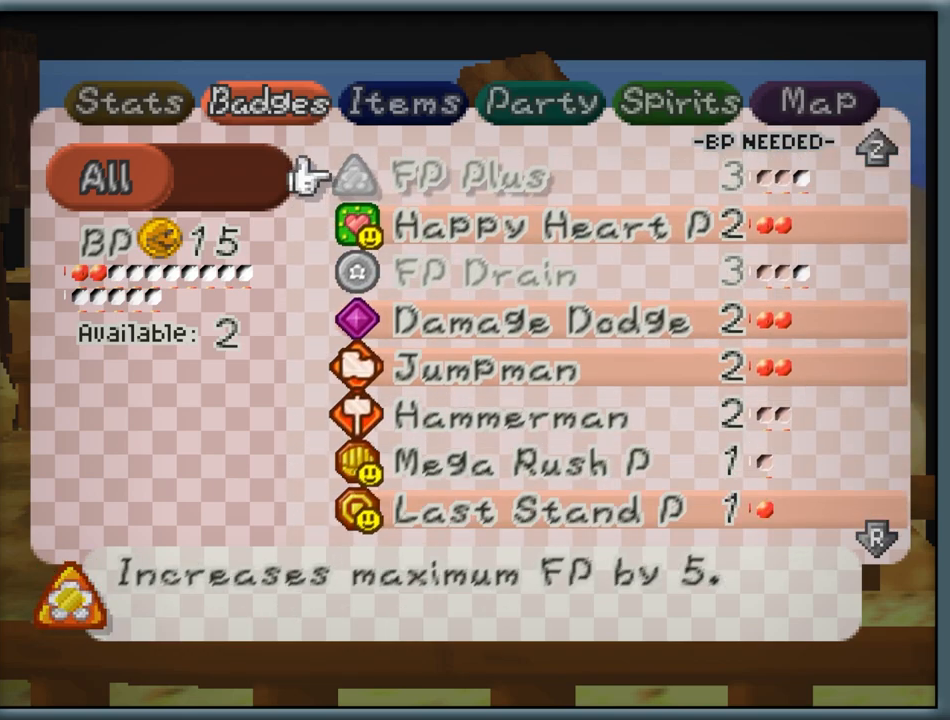
{"dt_ms": 500, "buttons": [], "left_stick": "center", "button_events": []}
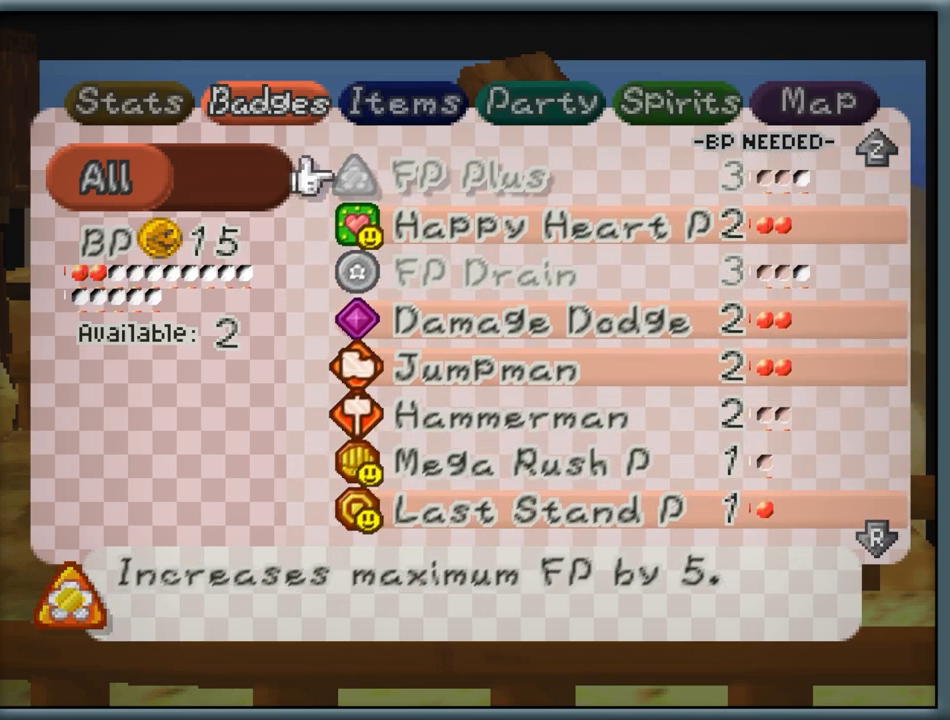
{"dt_ms": 500, "buttons": [], "left_stick": "center", "button_events": []}
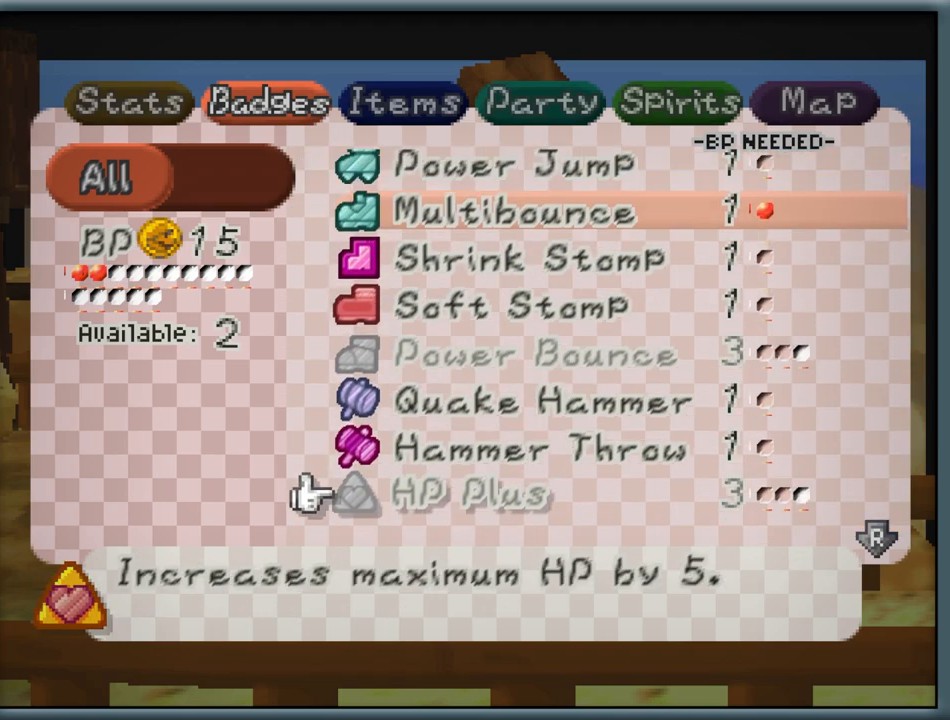
{"dt_ms": 500, "buttons": [], "left_stick": "center", "button_events": []}
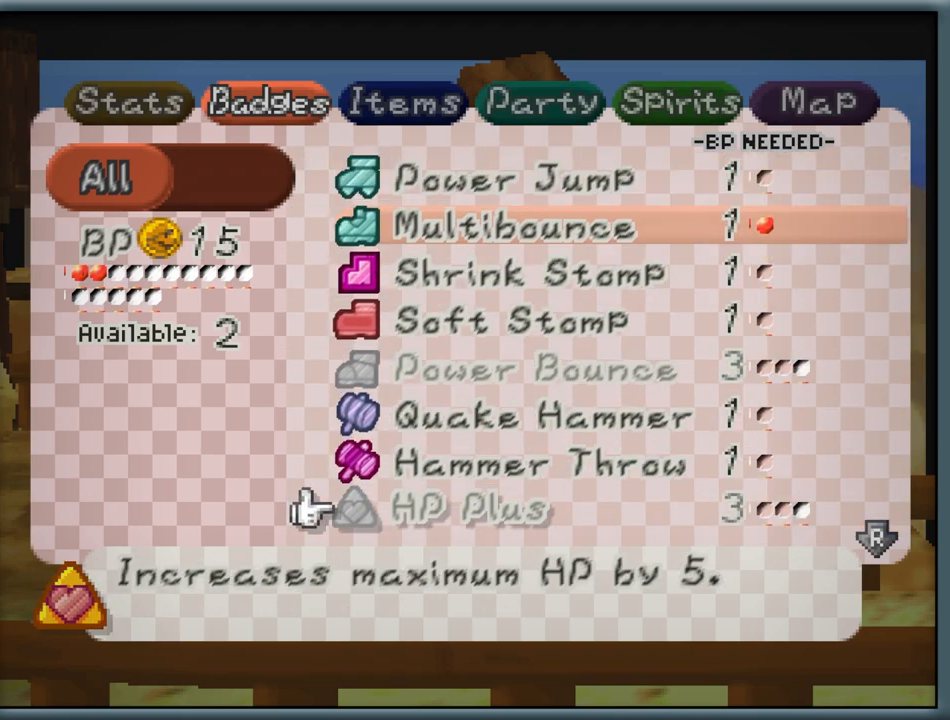
{"dt_ms": 500, "buttons": [], "left_stick": "up", "button_events": []}
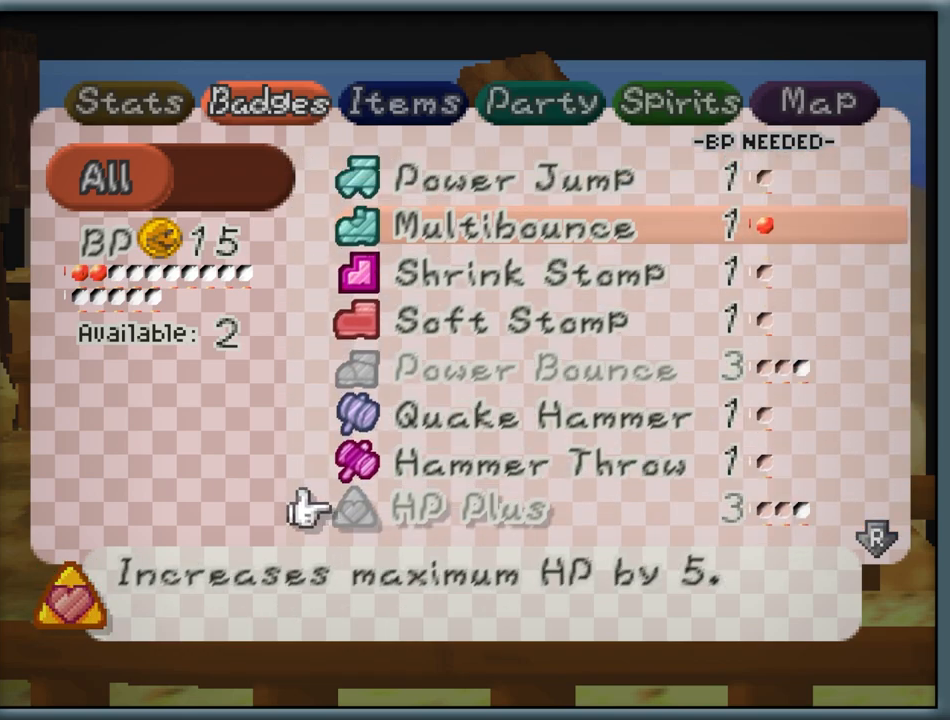
{"dt_ms": 500, "buttons": [], "left_stick": "center", "button_events": []}